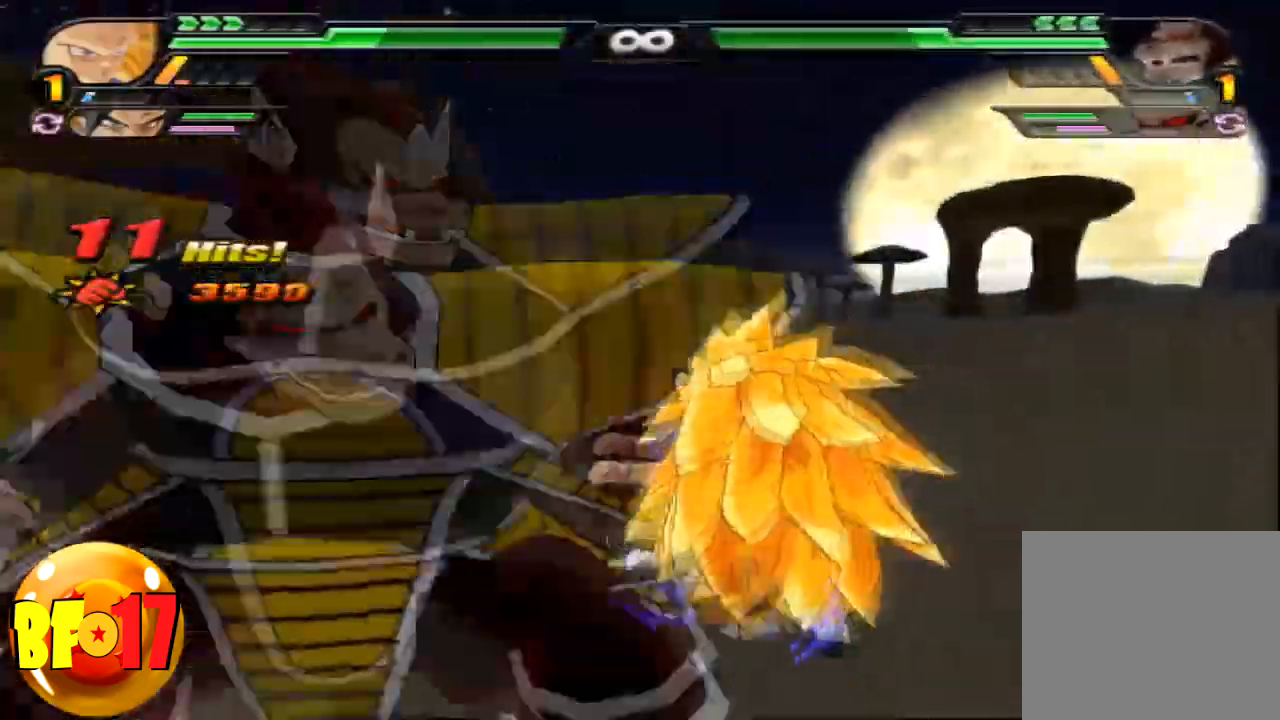
Gameplay with a controller (PlayStation layout); each line is a JSON object with the inputs held at the frame after it. "events" lists button and stick changes between this image and that frame as [ms after this image, input, new state], when the widget could be followed in between. Not read: R2 TRIANGLE.
{"buttons": ["CIRCLE"], "left_stick": "center", "right_stick": "center", "events": [[167, "CIRCLE", "down"]]}
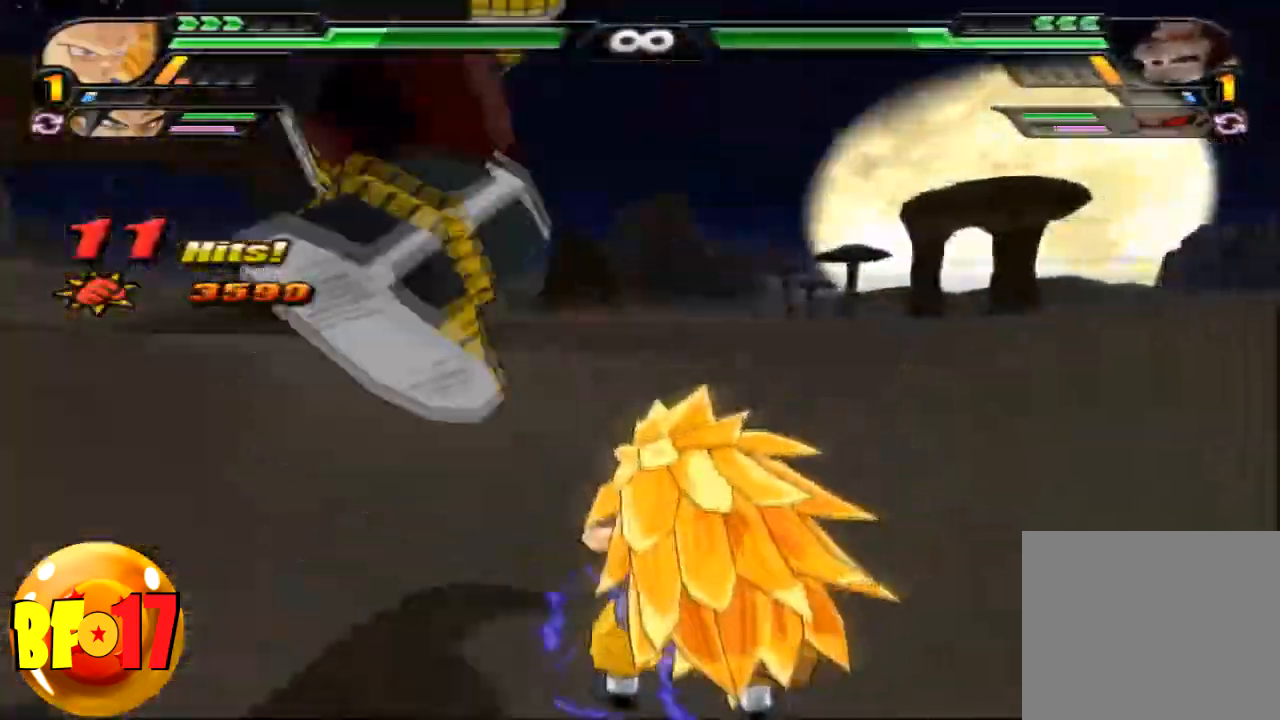
{"buttons": ["CIRCLE"], "left_stick": "center", "right_stick": "center", "events": []}
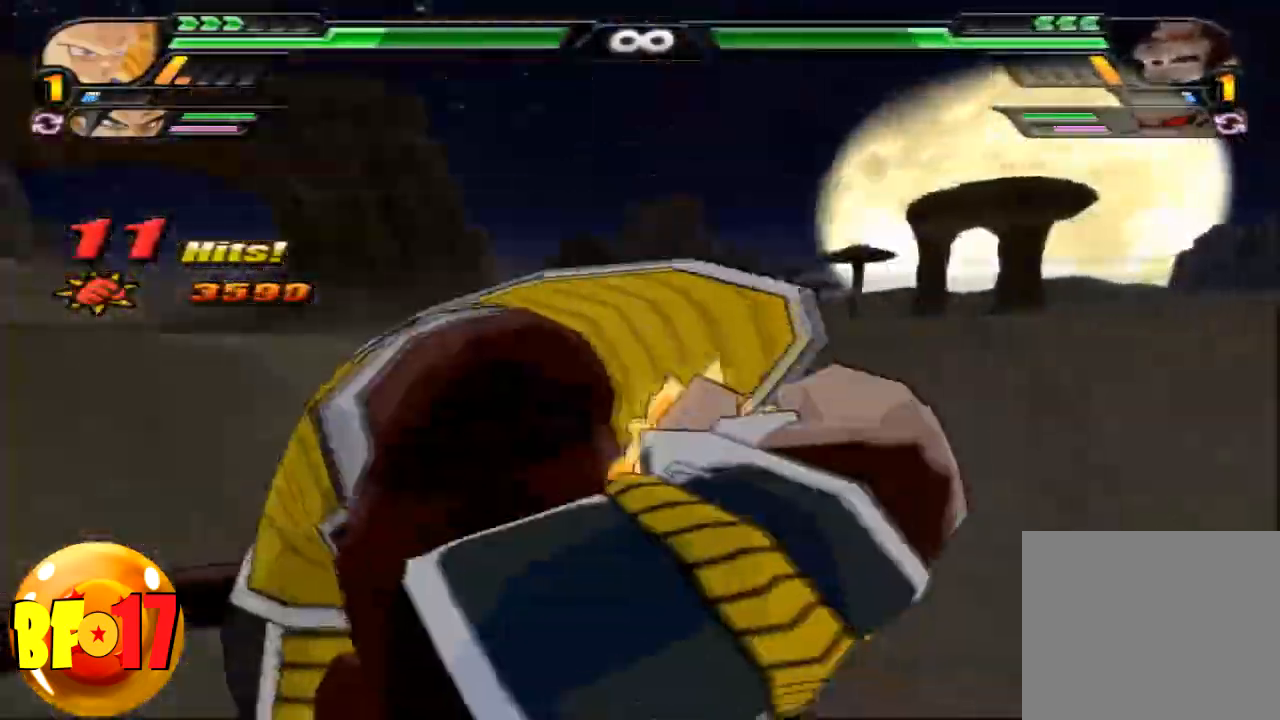
{"buttons": ["CIRCLE"], "left_stick": "center", "right_stick": "center", "events": [[134, "SQUARE", "down"], [200, "SQUARE", "up"], [267, "SQUARE", "down"], [334, "SQUARE", "up"], [401, "SQUARE", "down"], [501, "SQUARE", "up"]]}
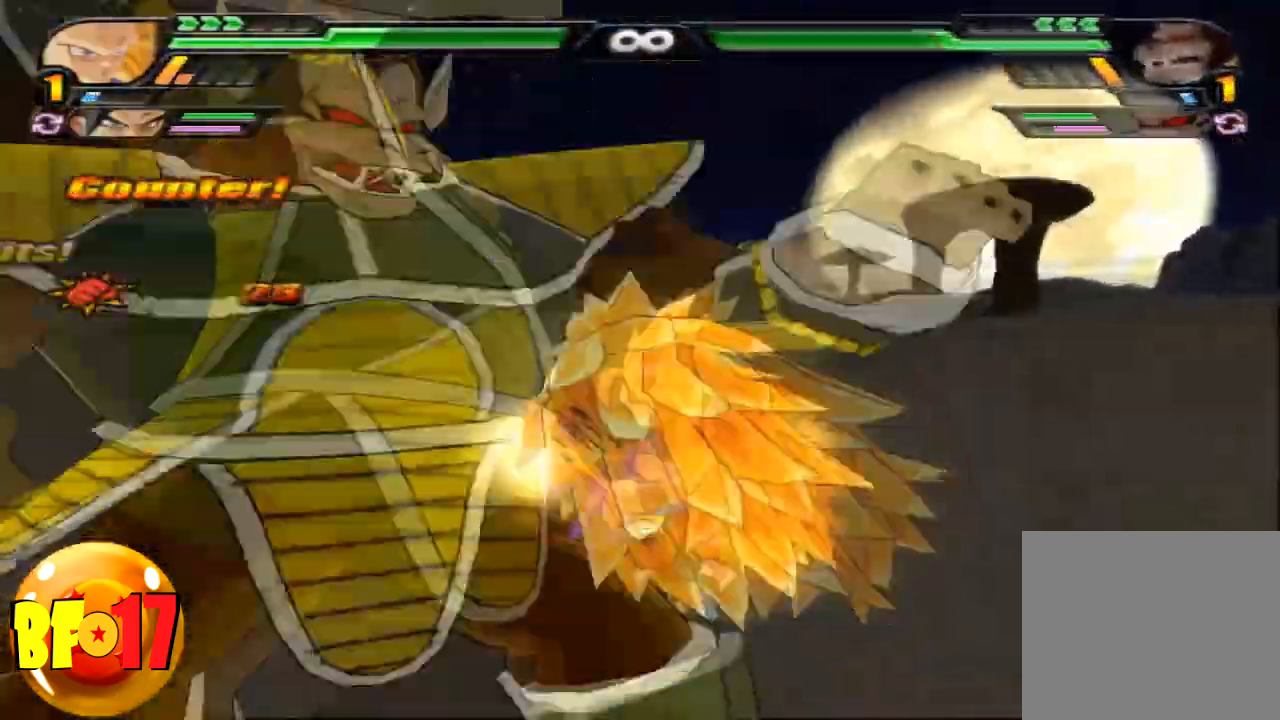
{"buttons": [], "left_stick": "center", "right_stick": "center", "events": [[100, "SQUARE", "down"], [166, "SQUARE", "up"], [233, "CIRCLE", "up"], [267, "SQUARE", "down"], [333, "SQUARE", "up"], [433, "SQUARE", "down"], [500, "SQUARE", "up"]]}
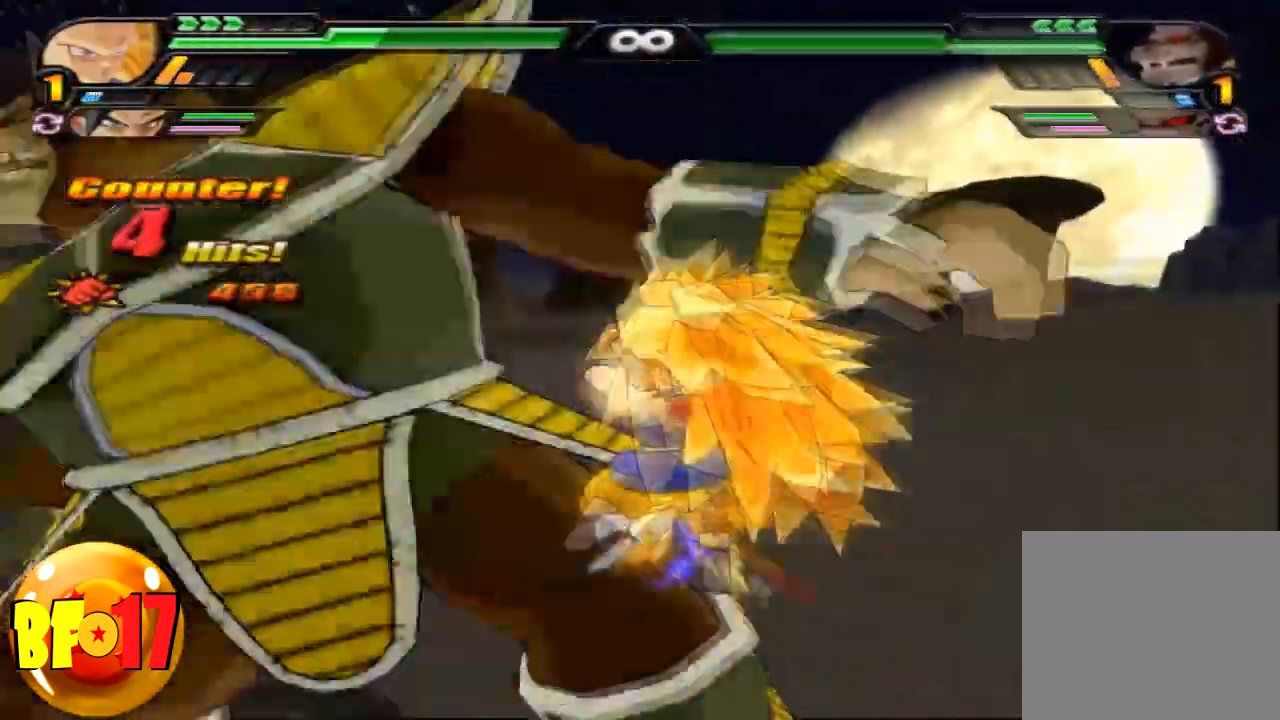
{"buttons": ["CROSS"], "left_stick": "up", "right_stick": "center", "events": [[434, "CROSS", "down"], [467, "left_stick", "up"]]}
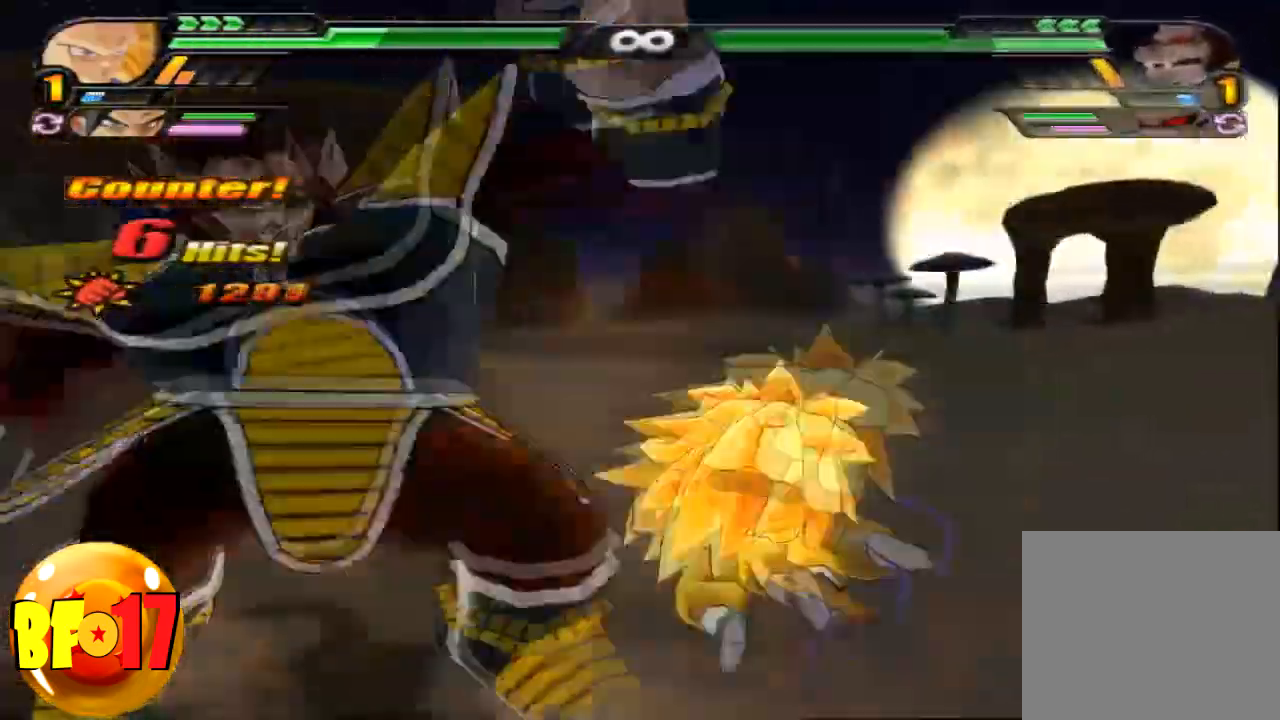
{"buttons": ["SQUARE"], "left_stick": "center", "right_stick": "center", "events": [[167, "left_stick", "center"], [233, "CROSS", "up"], [333, "SQUARE", "down"], [400, "SQUARE", "up"], [500, "SQUARE", "down"]]}
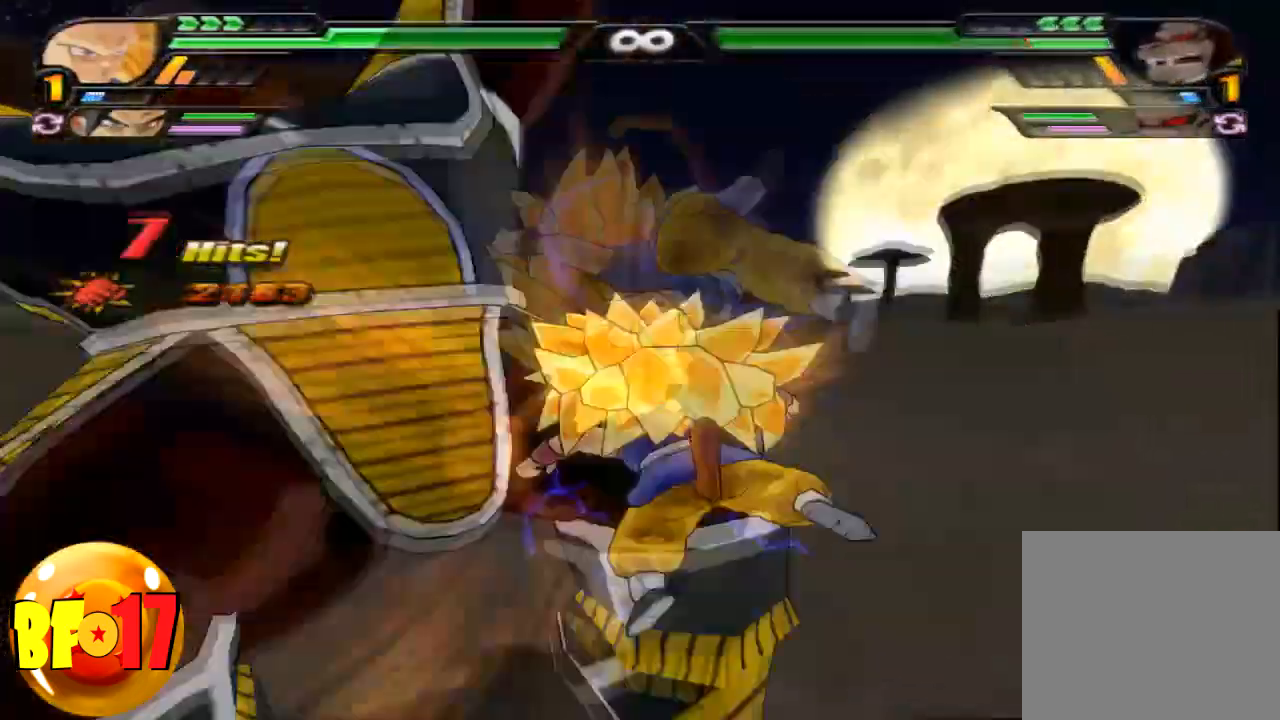
{"buttons": ["SQUARE"], "left_stick": "center", "right_stick": "center", "events": [[67, "SQUARE", "up"], [134, "SQUARE", "down"], [234, "SQUARE", "up"], [300, "SQUARE", "down"], [401, "SQUARE", "up"], [501, "SQUARE", "down"]]}
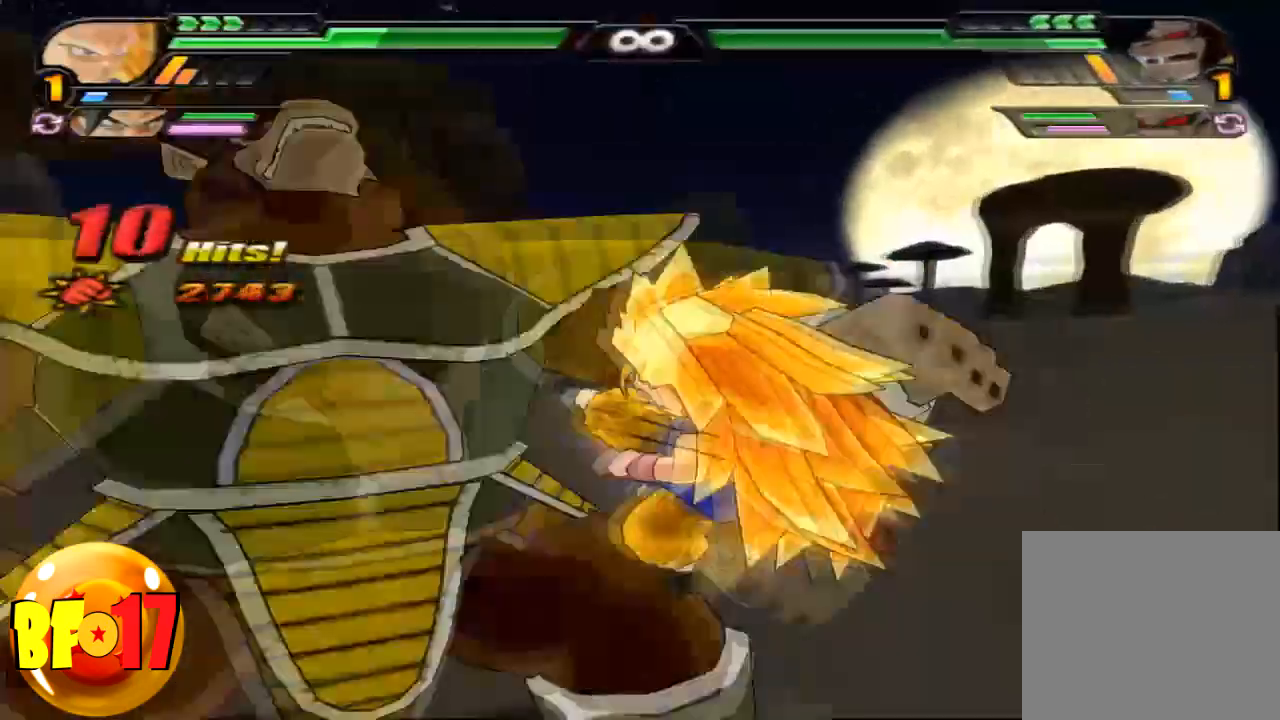
{"buttons": [], "left_stick": "center", "right_stick": "center", "events": [[200, "SQUARE", "up"]]}
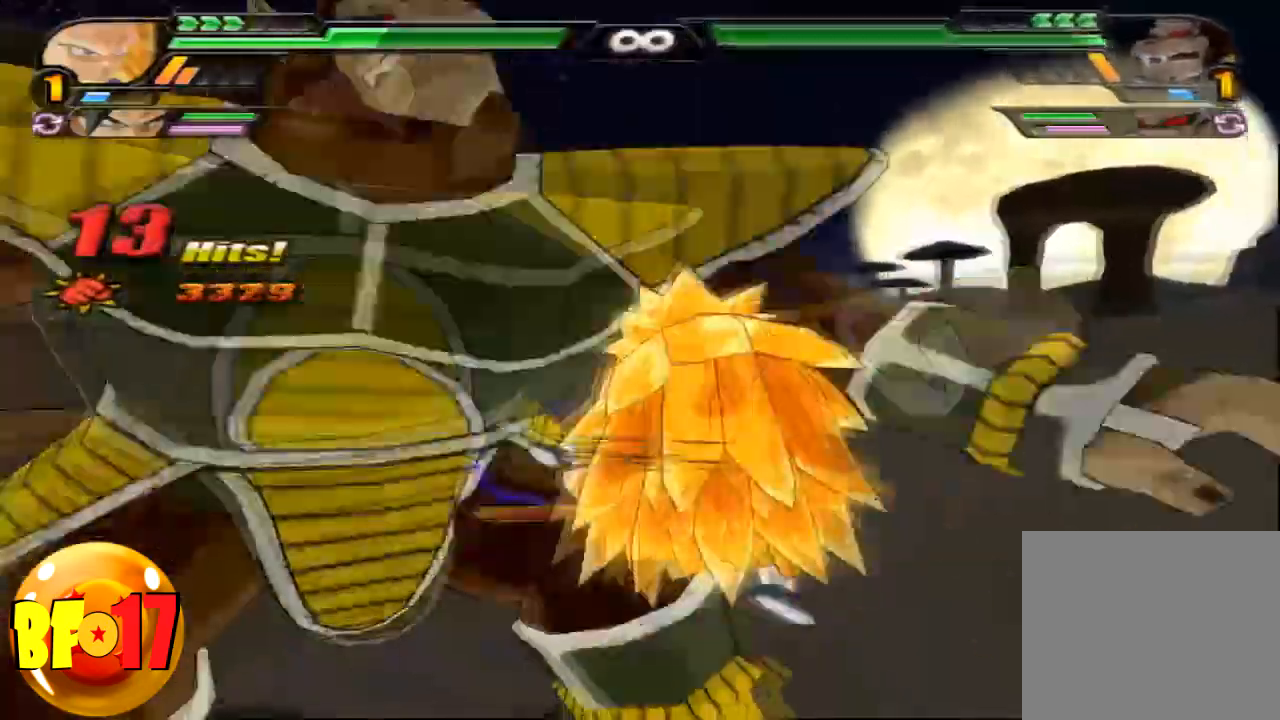
{"buttons": ["SQUARE"], "left_stick": "center", "right_stick": "center", "events": [[501, "SQUARE", "down"]]}
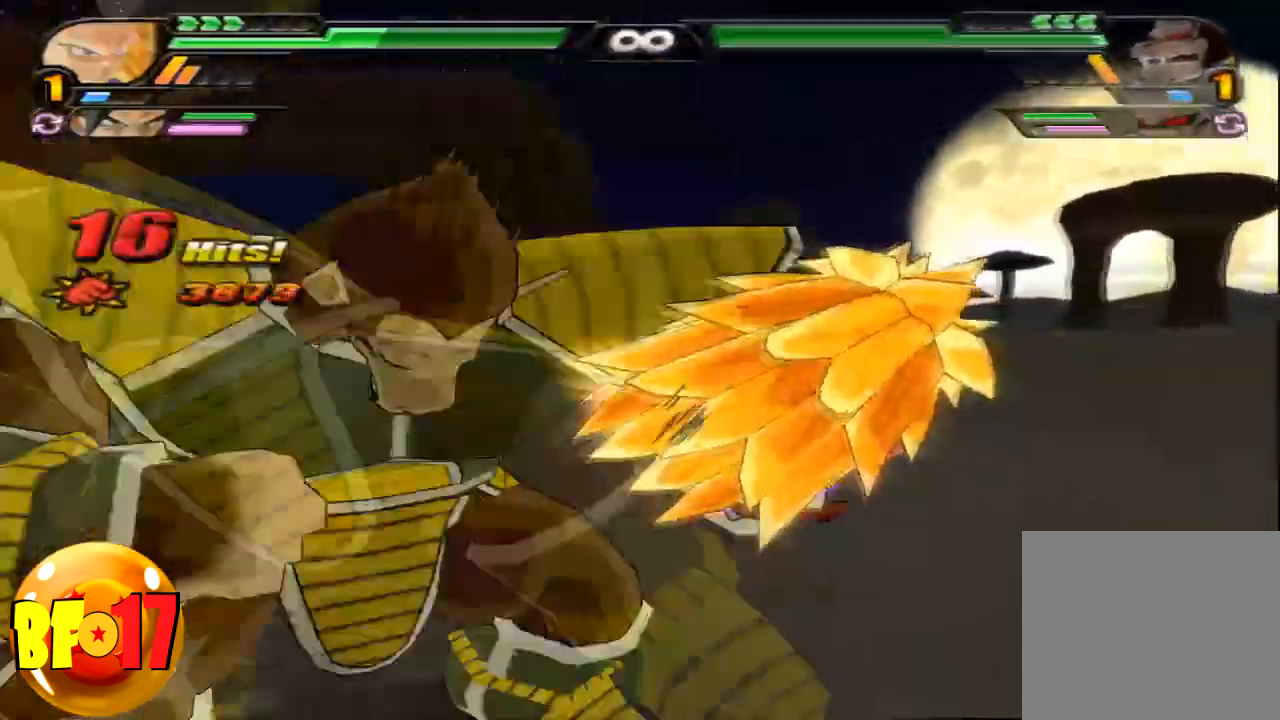
{"buttons": ["SQUARE"], "left_stick": "center", "right_stick": "center", "events": [[66, "SQUARE", "up"], [133, "SQUARE", "down"], [233, "SQUARE", "up"], [333, "SQUARE", "down"], [400, "SQUARE", "up"], [467, "SQUARE", "down"]]}
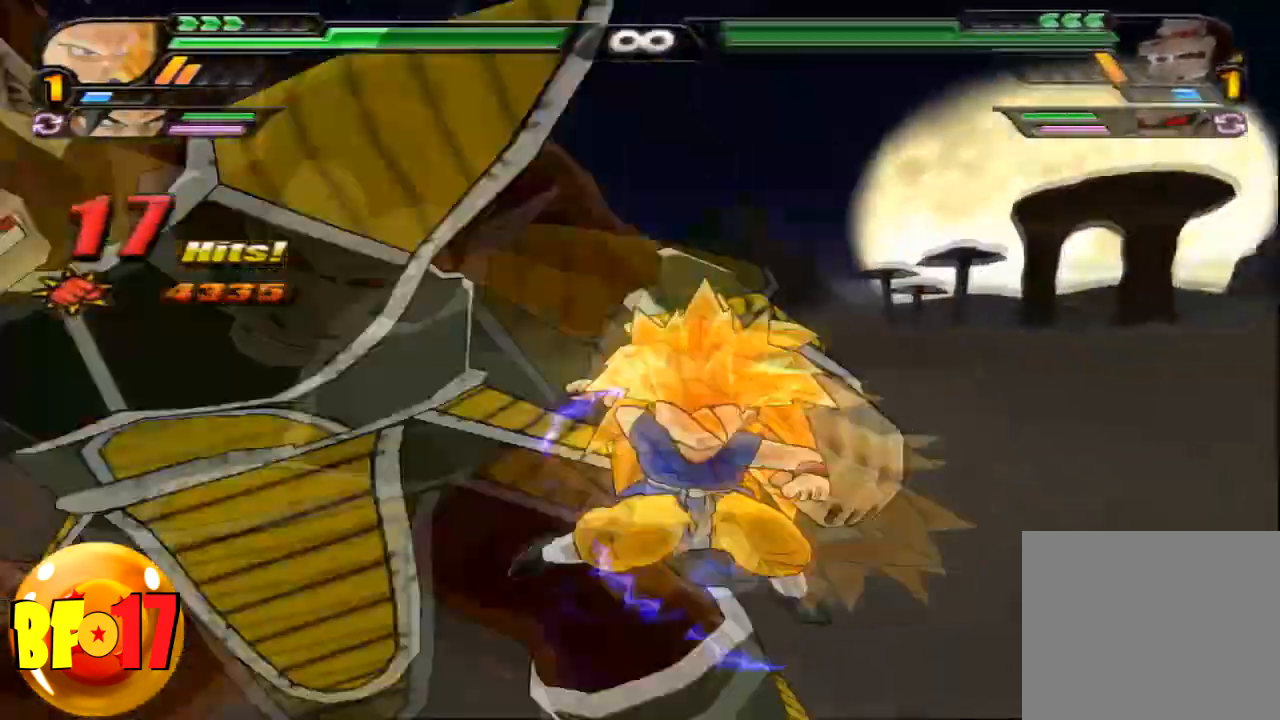
{"buttons": [], "left_stick": "center", "right_stick": "center", "events": [[67, "SQUARE", "up"]]}
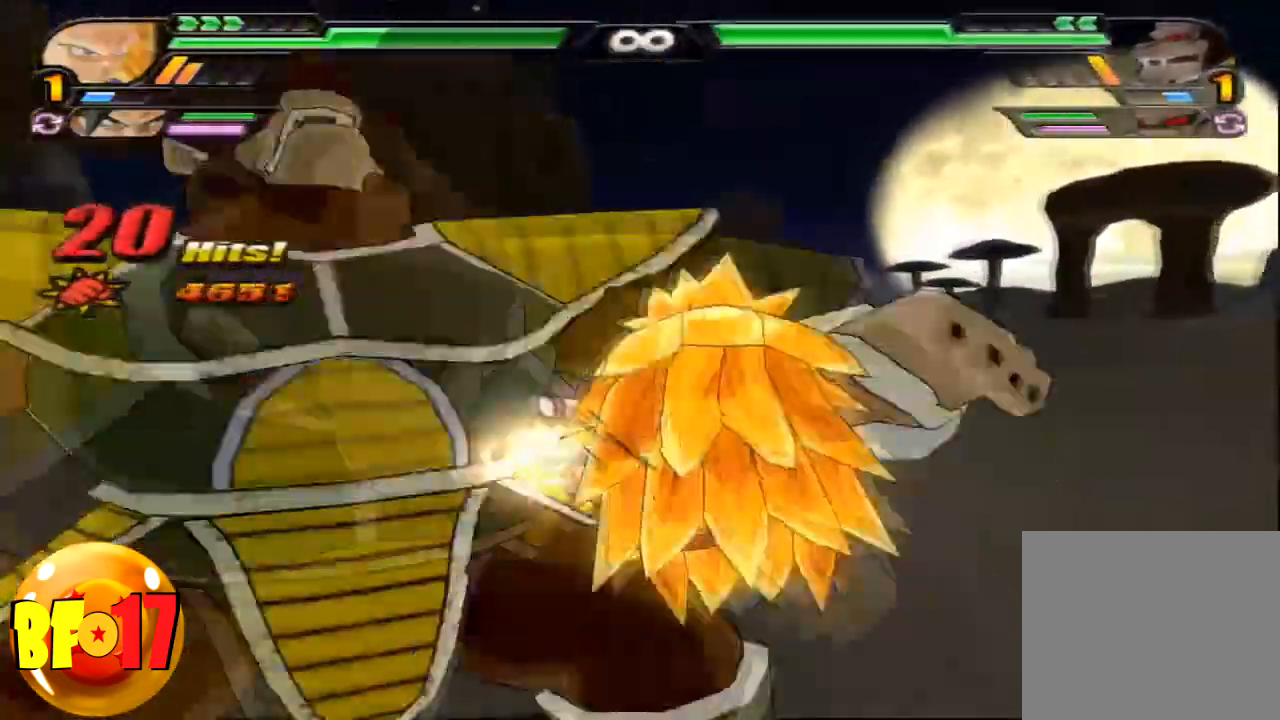
{"buttons": [], "left_stick": "center", "right_stick": "center", "events": [[333, "SQUARE", "down"], [433, "SQUARE", "up"]]}
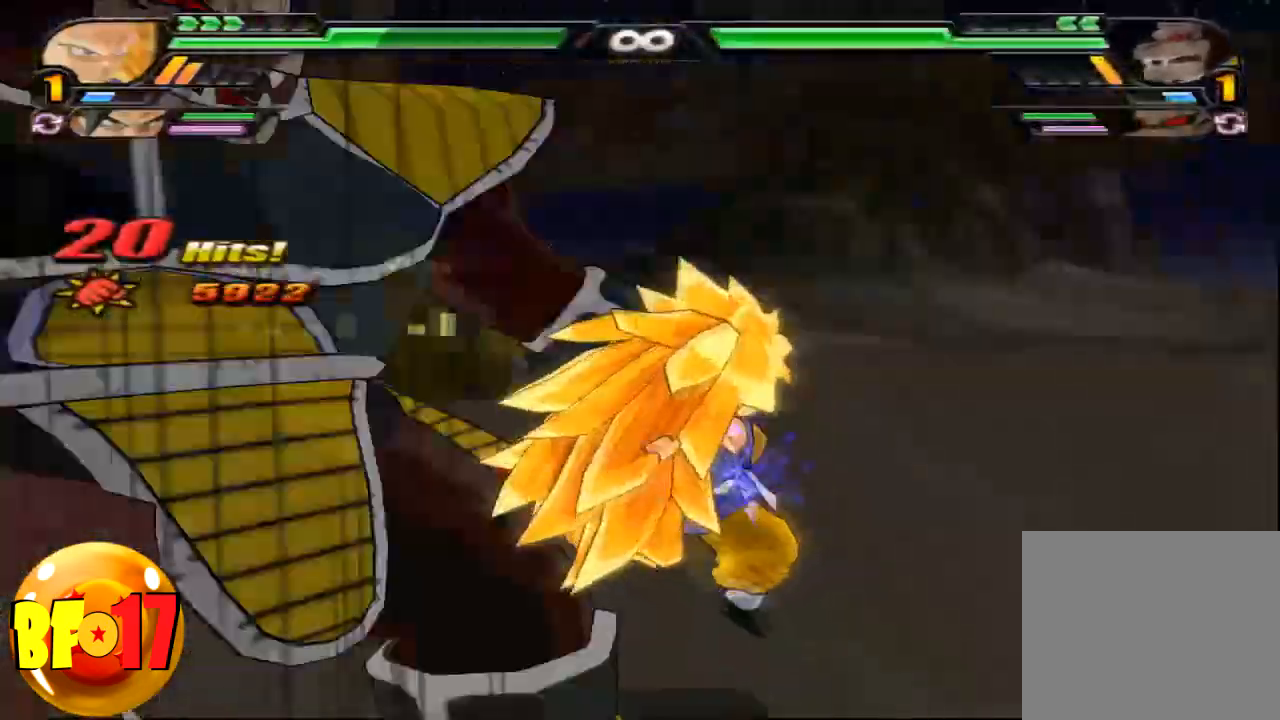
{"buttons": [], "left_stick": "up", "right_stick": "center"}